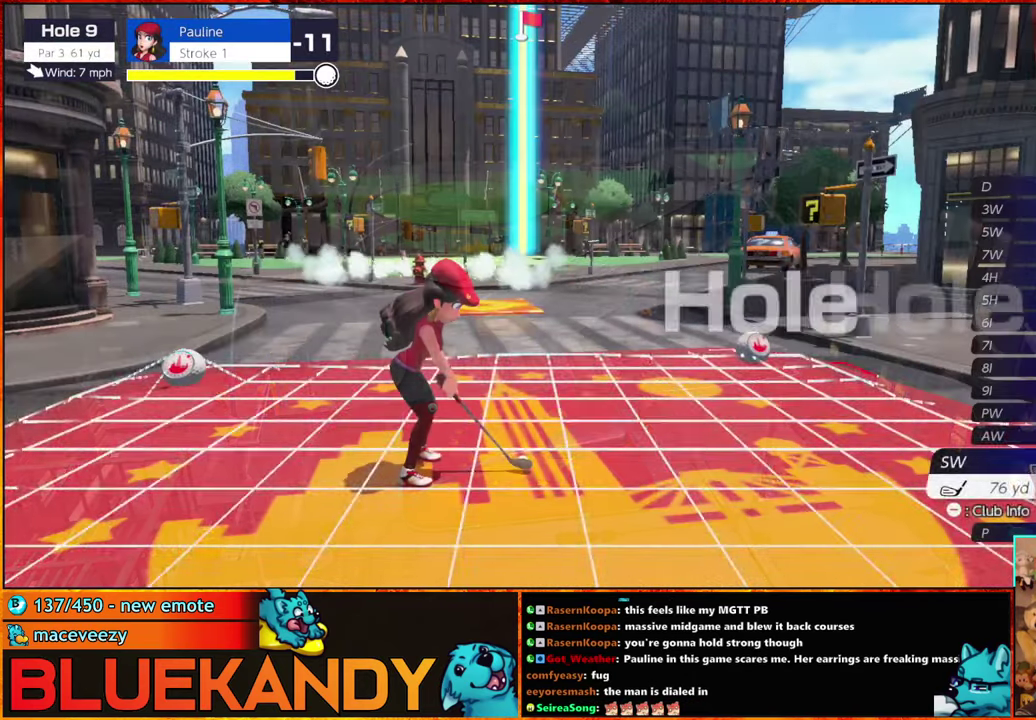
Gameplay with a controller (Nintendo layout); each line is a JSON object with the inputs held at the frame after it. "events" lists button and stick changes between this image and that frame as [ms after this image, input, new state], when the widget could be followed in between. Not read: L3 R3.
{"buttons": [], "left_stick": "left", "right_stick": "center", "events": [[33, "left_stick", "up-left"], [67, "DPAD_UP", "down"], [117, "DPAD_UP", "up"], [167, "L1", "up"], [167, "left_stick", "center"], [350, "left_stick", "left"]]}
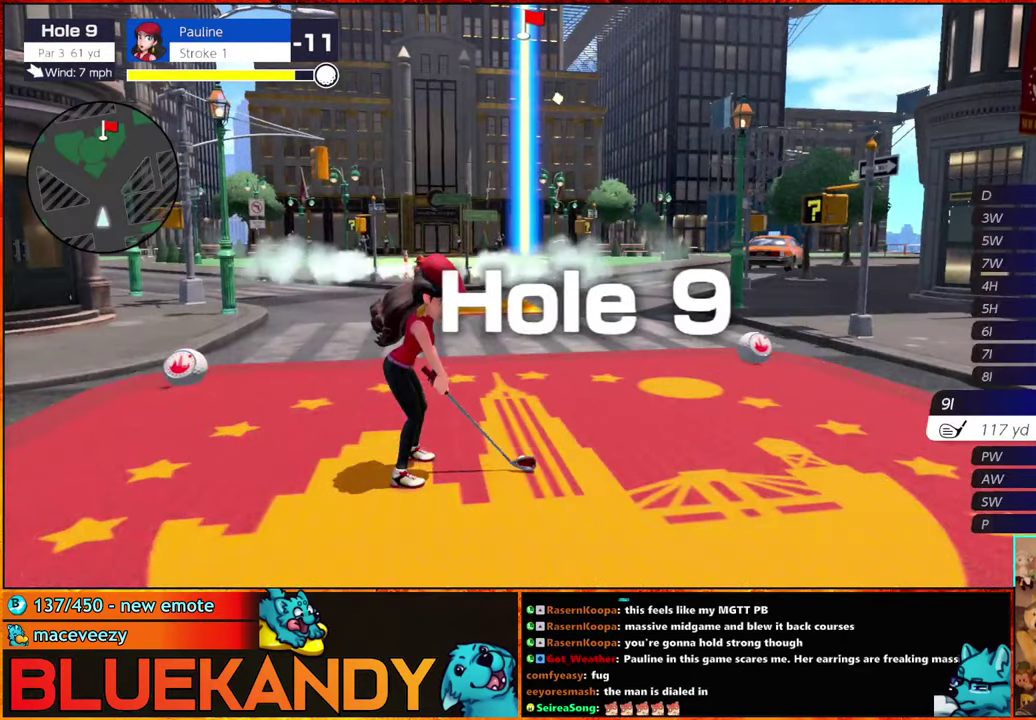
{"buttons": [], "left_stick": "center", "right_stick": "center", "events": [[200, "left_stick", "center"]]}
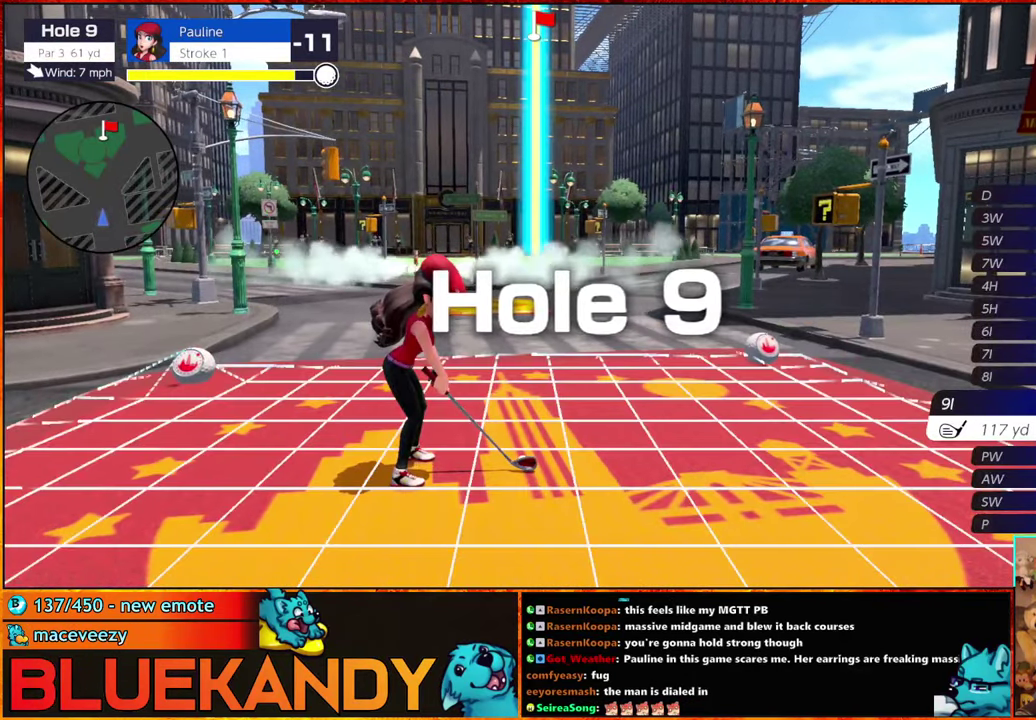
{"buttons": [], "left_stick": "center", "right_stick": "center", "events": []}
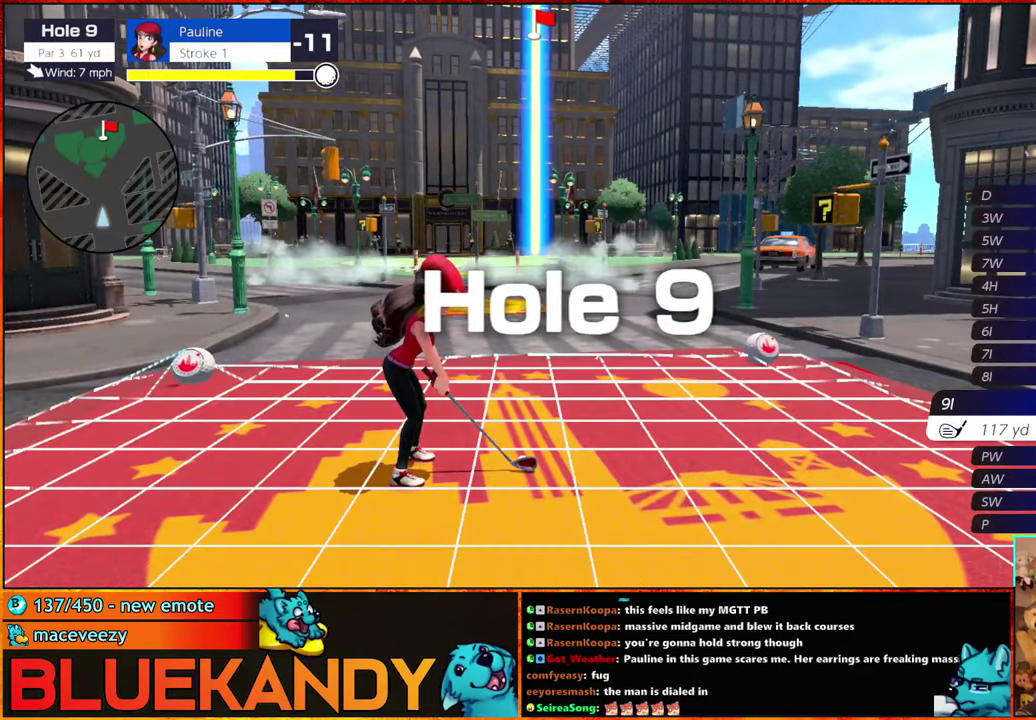
{"buttons": [], "left_stick": "center", "right_stick": "center", "events": [[383, "A", "down"], [483, "A", "up"]]}
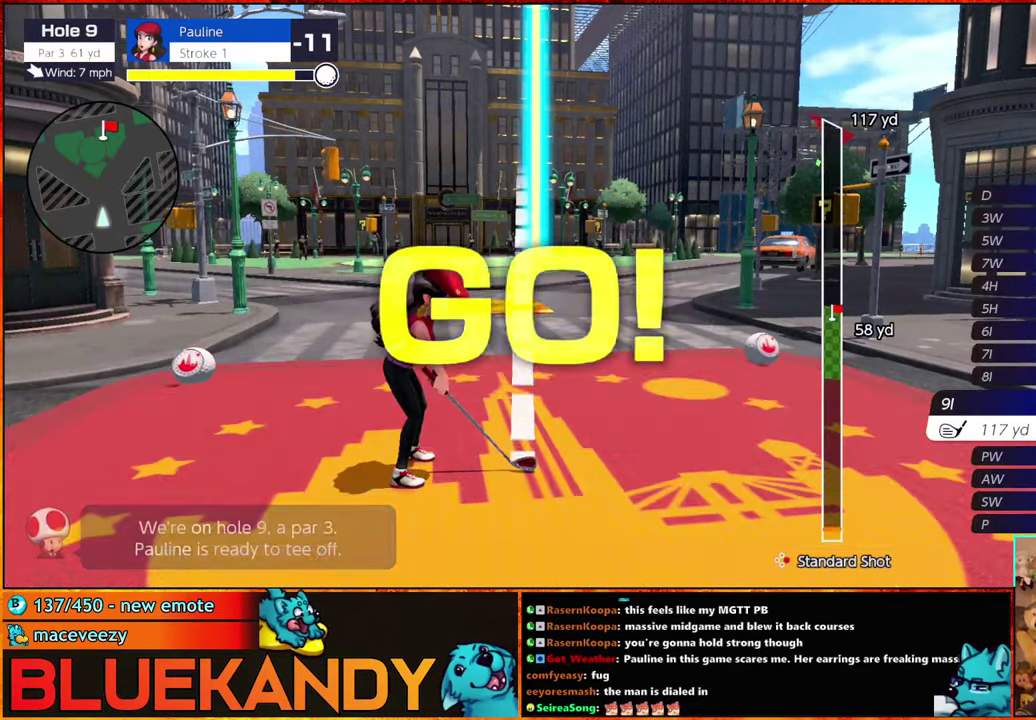
{"buttons": [], "left_stick": "center", "right_stick": "center", "events": []}
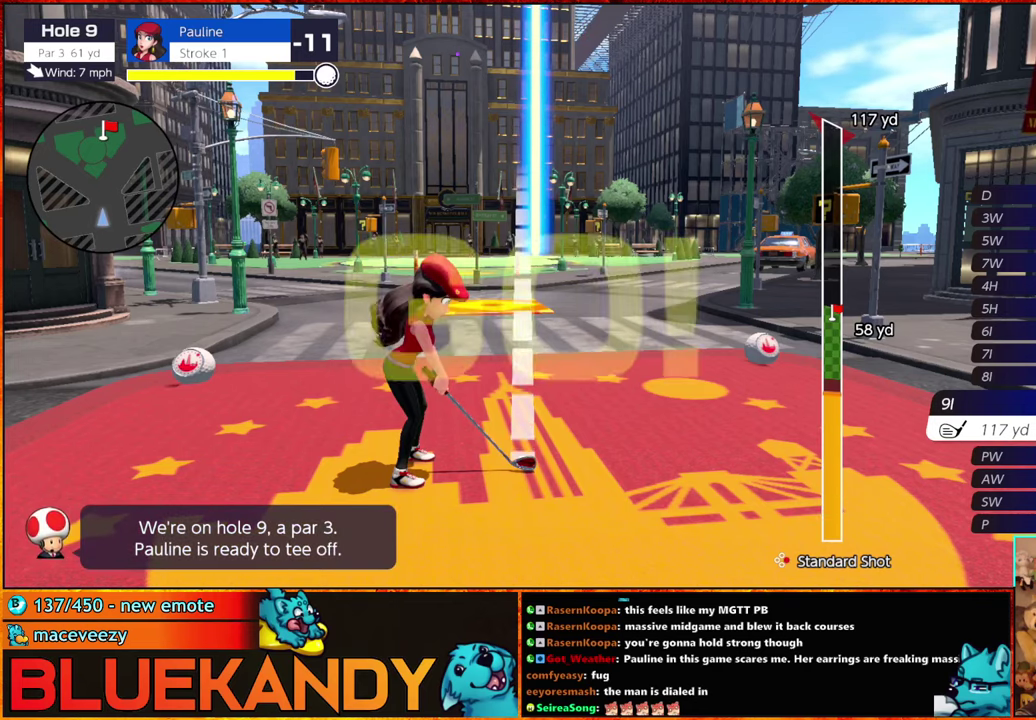
{"buttons": ["B"], "left_stick": "center", "right_stick": "center", "events": [[134, "B", "down"], [184, "B", "up"], [234, "B", "down"]]}
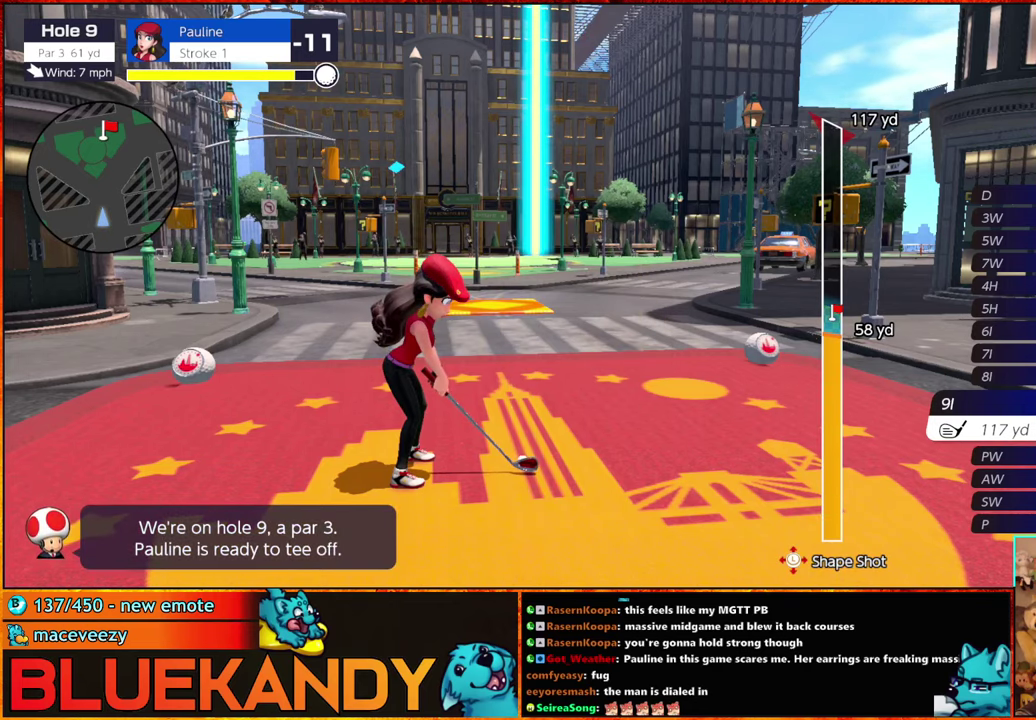
{"buttons": ["B"], "left_stick": "up", "right_stick": "center", "events": [[134, "left_stick", "up"]]}
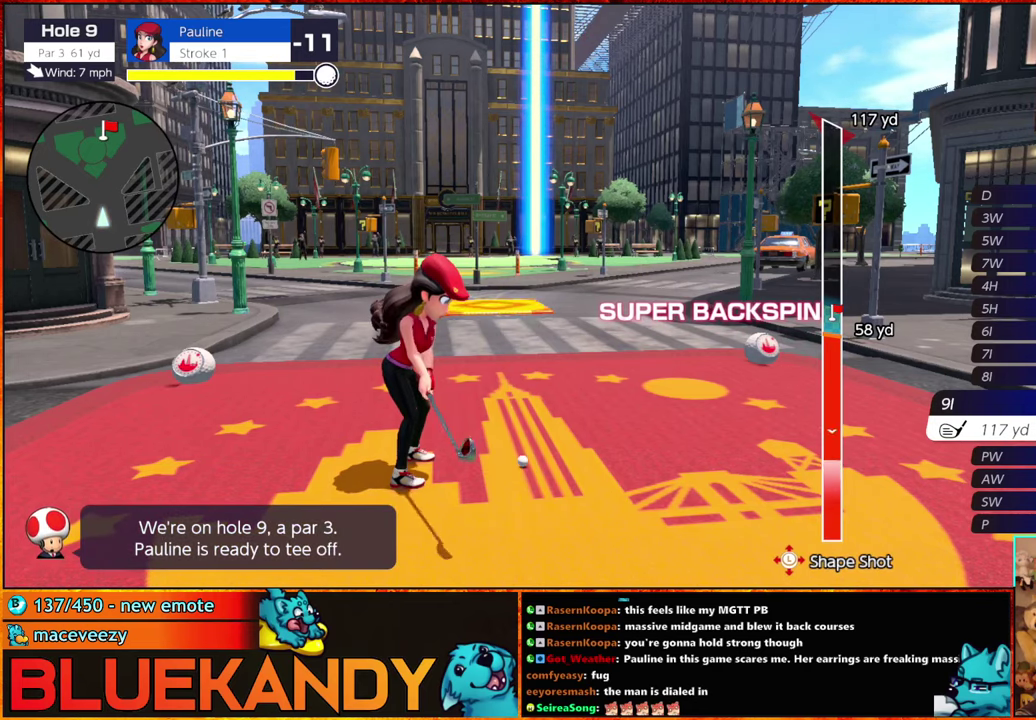
{"buttons": ["B"], "left_stick": "center", "right_stick": "center", "events": [[84, "left_stick", "center"]]}
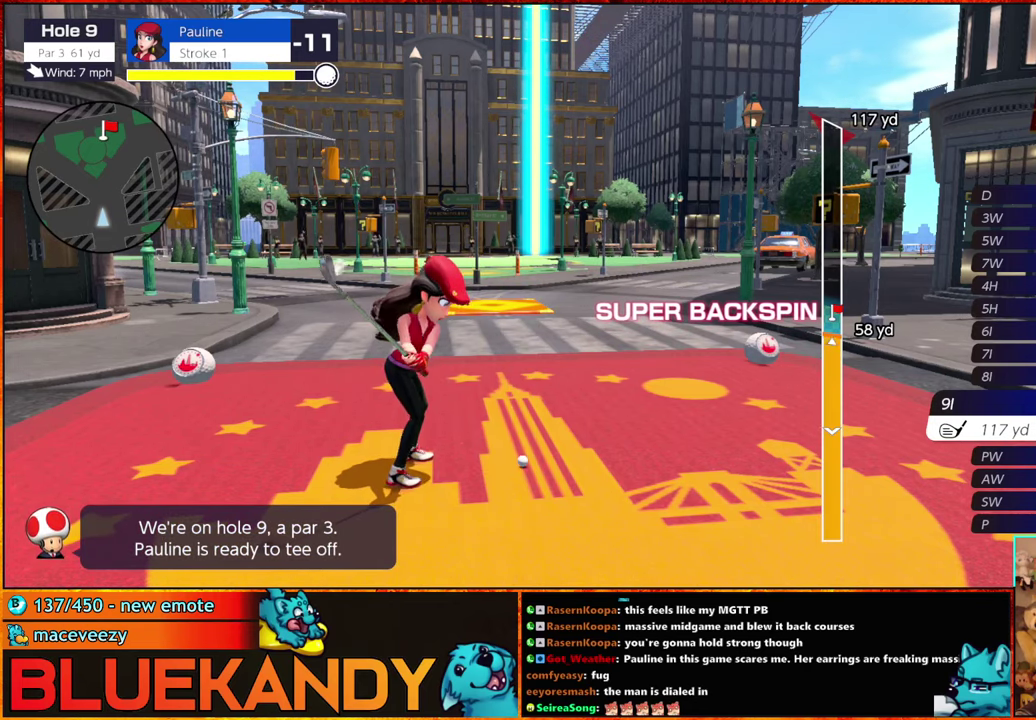
{"buttons": ["B"], "left_stick": "center", "right_stick": "center", "events": []}
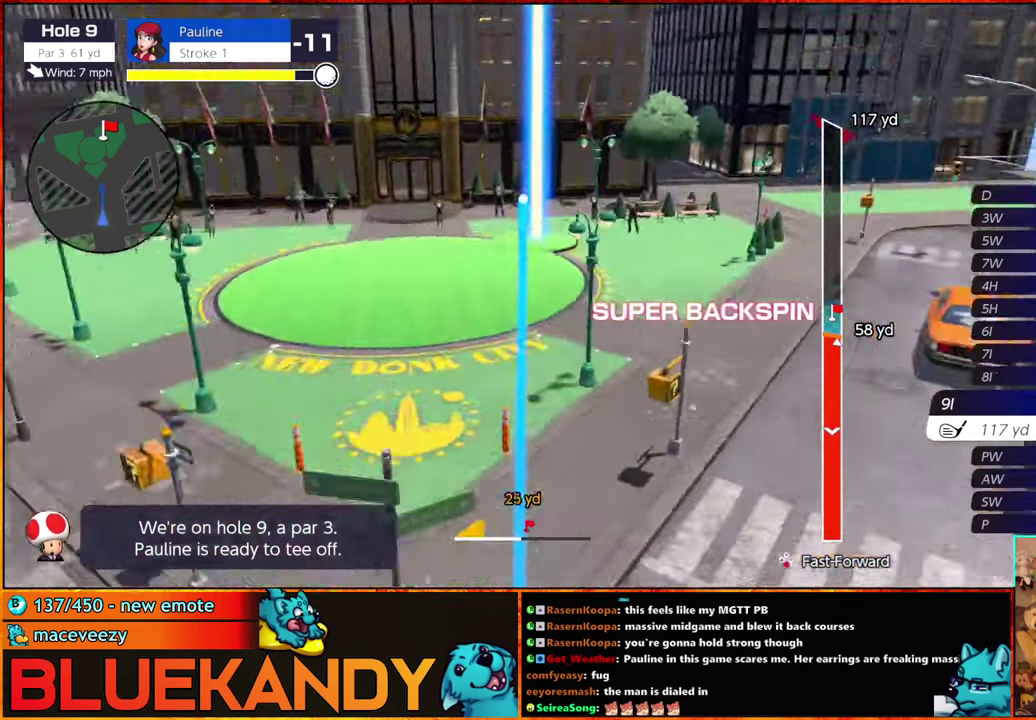
{"buttons": ["B"], "left_stick": "left", "right_stick": "center", "events": [[250, "left_stick", "left"]]}
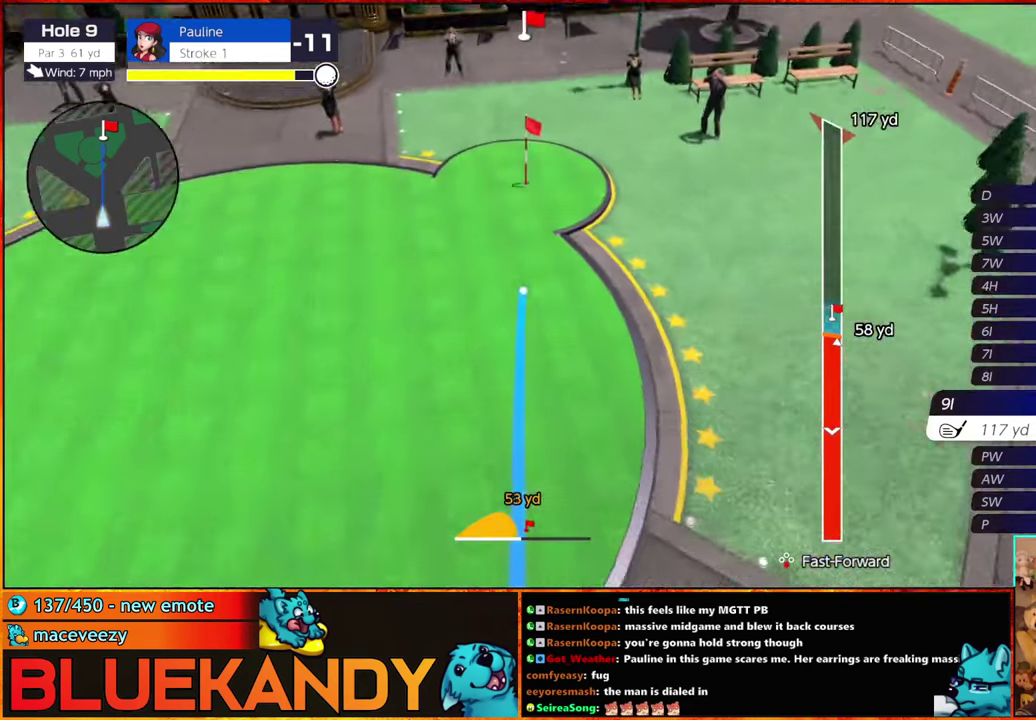
{"buttons": ["B"], "left_stick": "left", "right_stick": "center", "events": []}
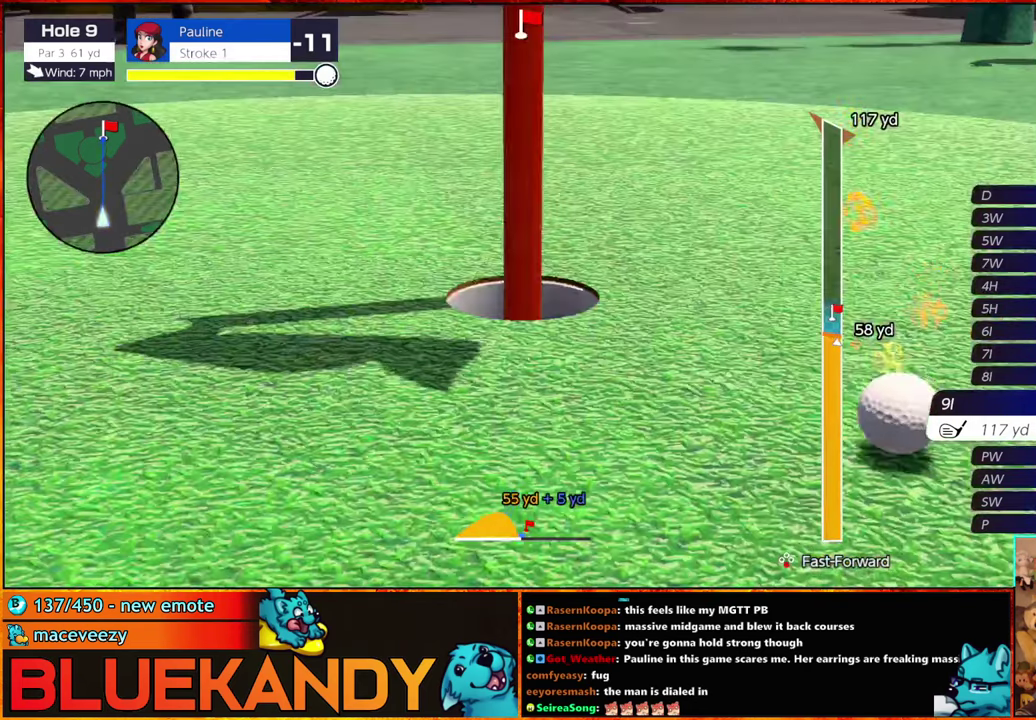
{"buttons": ["B"], "left_stick": "center", "right_stick": "center", "events": [[284, "left_stick", "center"]]}
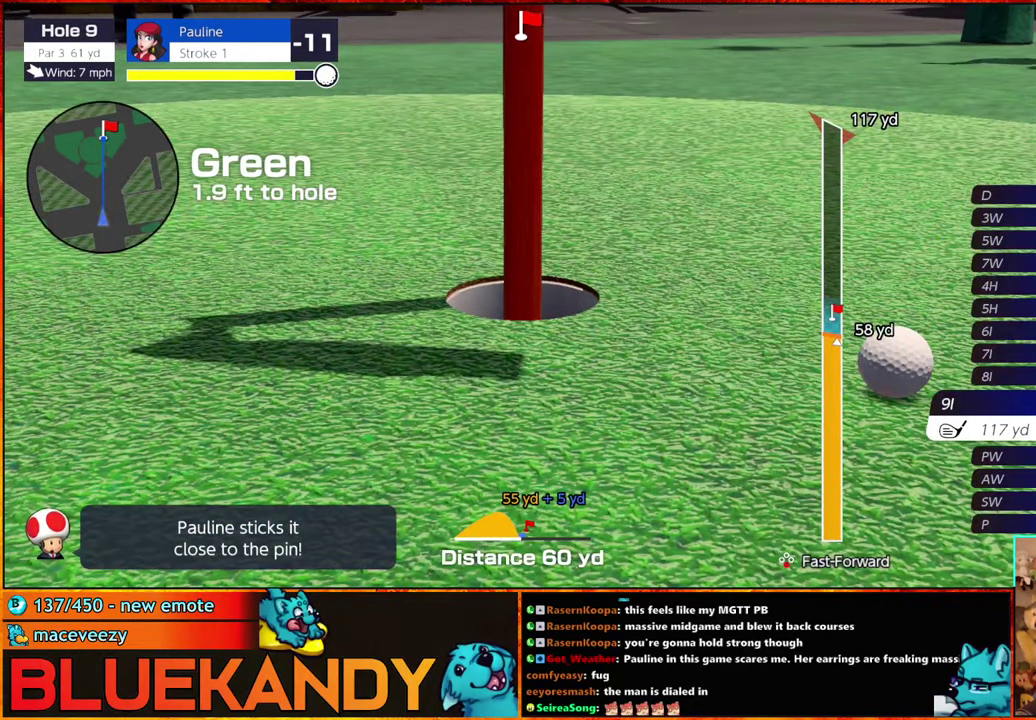
{"buttons": [], "left_stick": "center", "right_stick": "center", "events": [[150, "B", "up"]]}
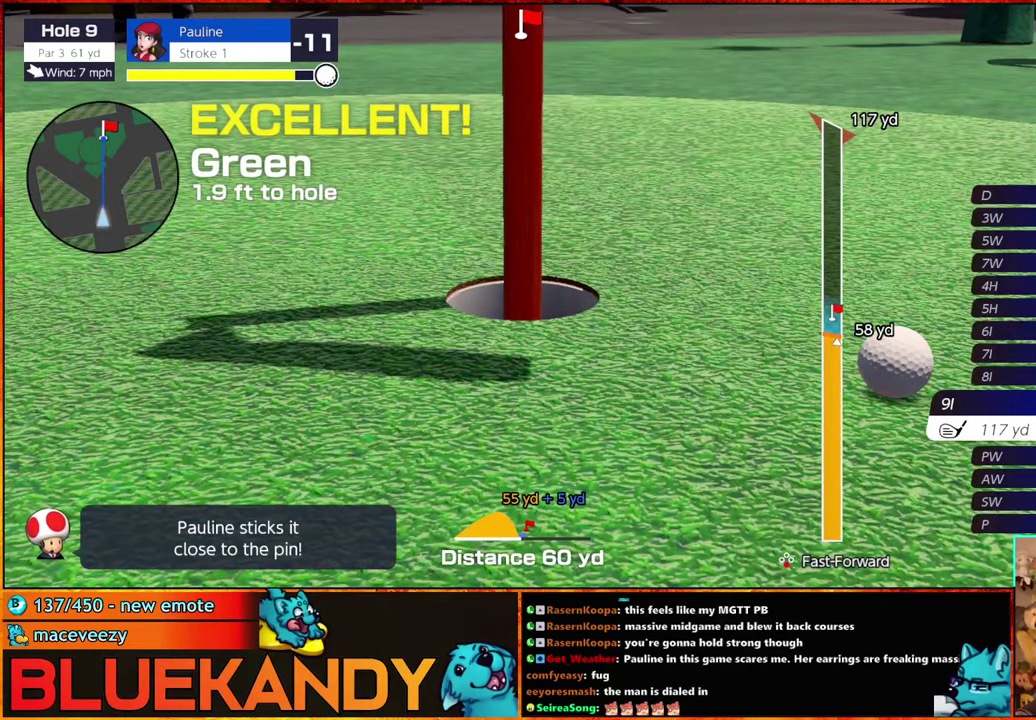
{"buttons": [], "left_stick": "center", "right_stick": "center", "events": [[50, "A", "down"], [117, "A", "up"], [234, "A", "down"], [284, "A", "up"], [367, "A", "down"], [384, "B", "down"], [450, "A", "up"], [484, "B", "up"]]}
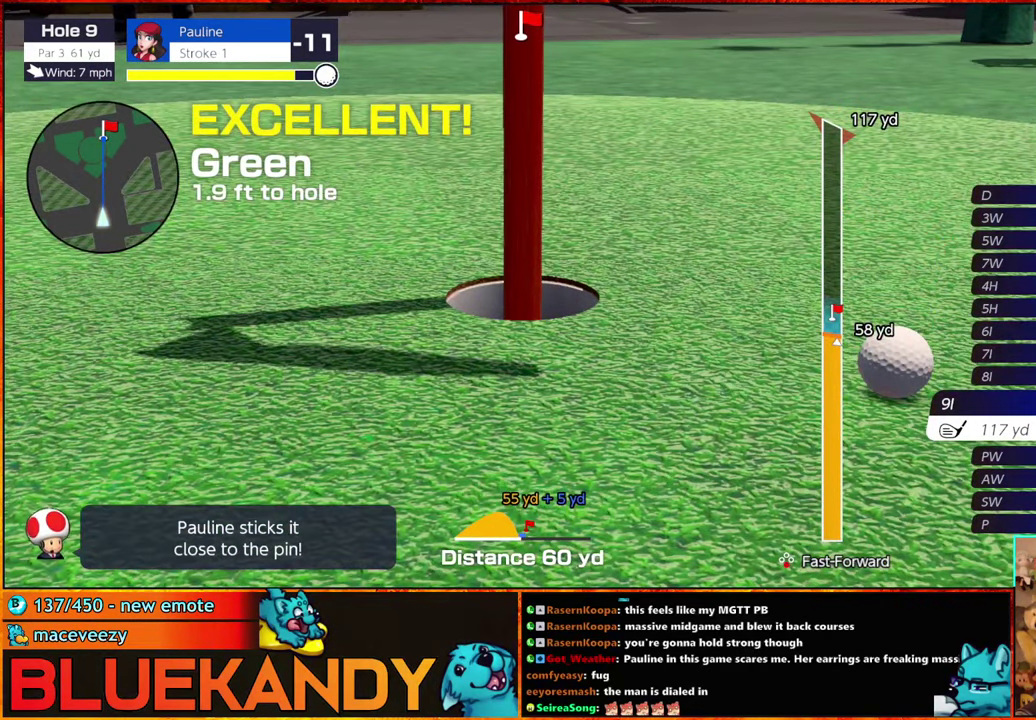
{"buttons": [], "left_stick": "center", "right_stick": "center", "events": [[50, "A", "down"], [50, "B", "down"], [100, "A", "up"], [100, "B", "up"], [200, "A", "down"], [200, "B", "down"], [283, "A", "up"], [283, "B", "up"], [366, "A", "down"], [366, "B", "down"], [450, "A", "up"], [450, "B", "up"]]}
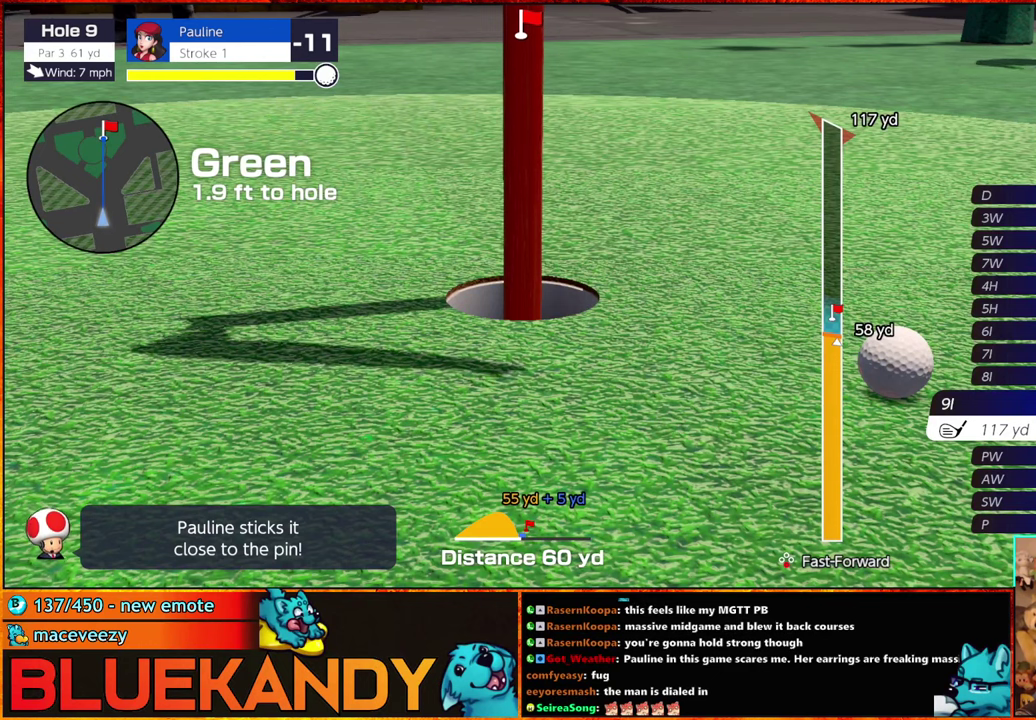
{"buttons": ["A", "B"], "left_stick": "center", "right_stick": "center", "events": [[16, "A", "down"], [16, "B", "down"], [100, "A", "up"], [100, "B", "up"], [183, "A", "down"], [183, "B", "down"], [233, "A", "up"], [266, "B", "up"], [350, "A", "down"], [350, "B", "down"], [416, "A", "up"], [416, "B", "up"], [500, "A", "down"], [500, "B", "down"]]}
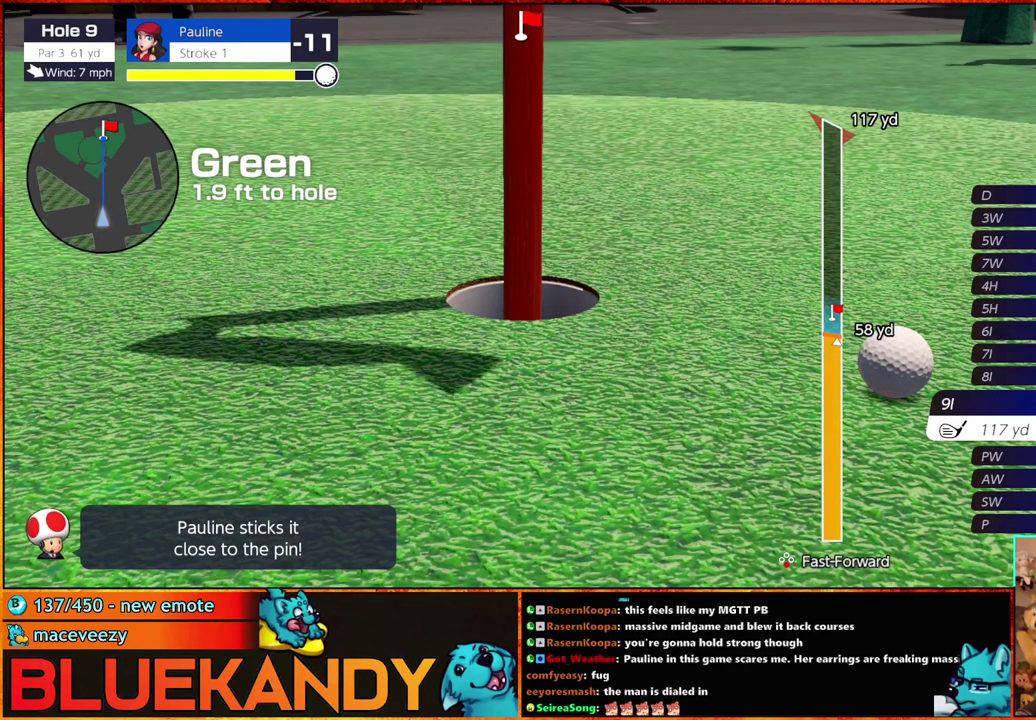
{"buttons": ["A"], "left_stick": "center", "right_stick": "center", "events": [[50, "A", "up"], [50, "B", "up"], [166, "A", "down"], [166, "B", "down"], [216, "A", "up"], [216, "B", "up"], [300, "A", "down"], [400, "A", "up"], [450, "A", "down"], [450, "B", "down"], [500, "B", "up"]]}
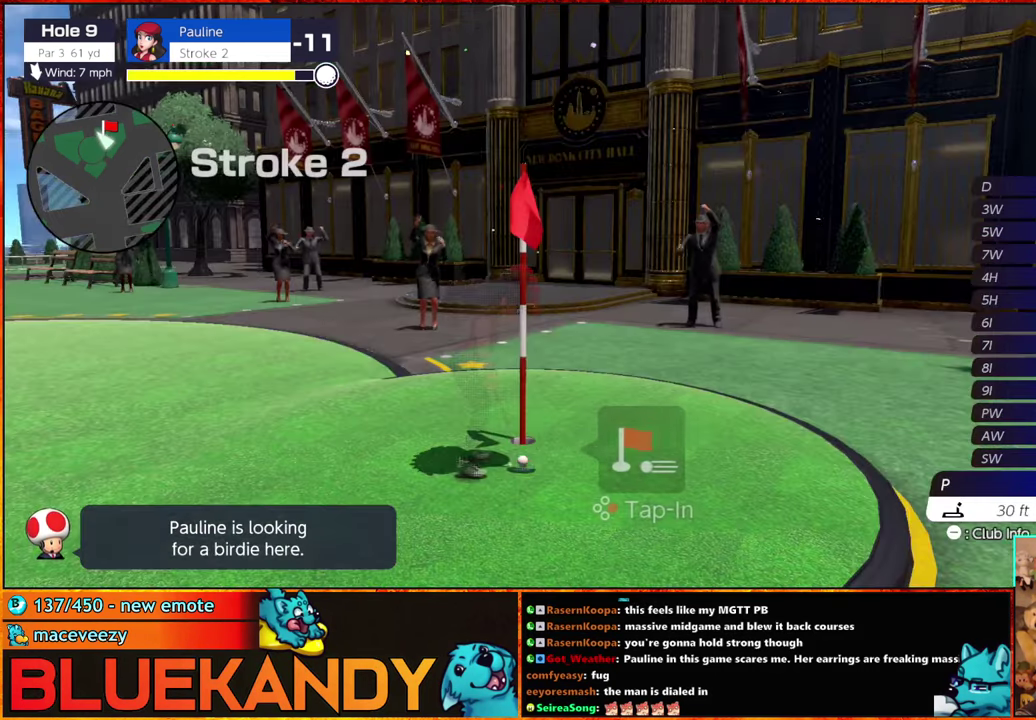
{"buttons": ["B"], "left_stick": "center", "right_stick": "center", "events": [[50, "A", "up"], [100, "A", "down"], [100, "B", "down"], [150, "A", "up"]]}
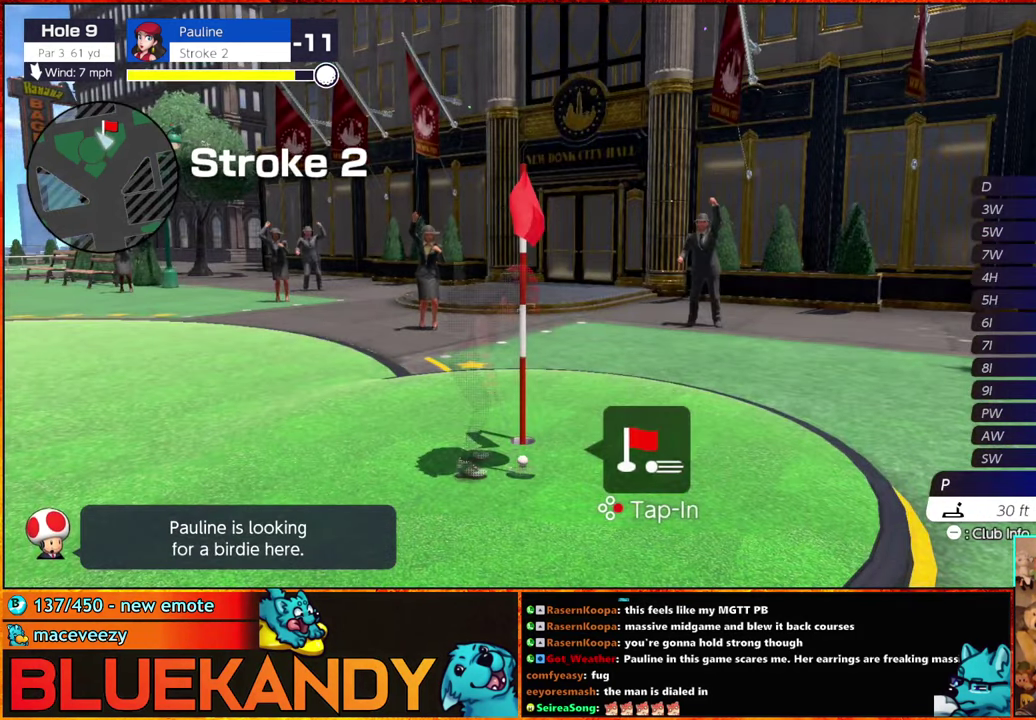
{"buttons": ["B"], "left_stick": "center", "right_stick": "center", "events": []}
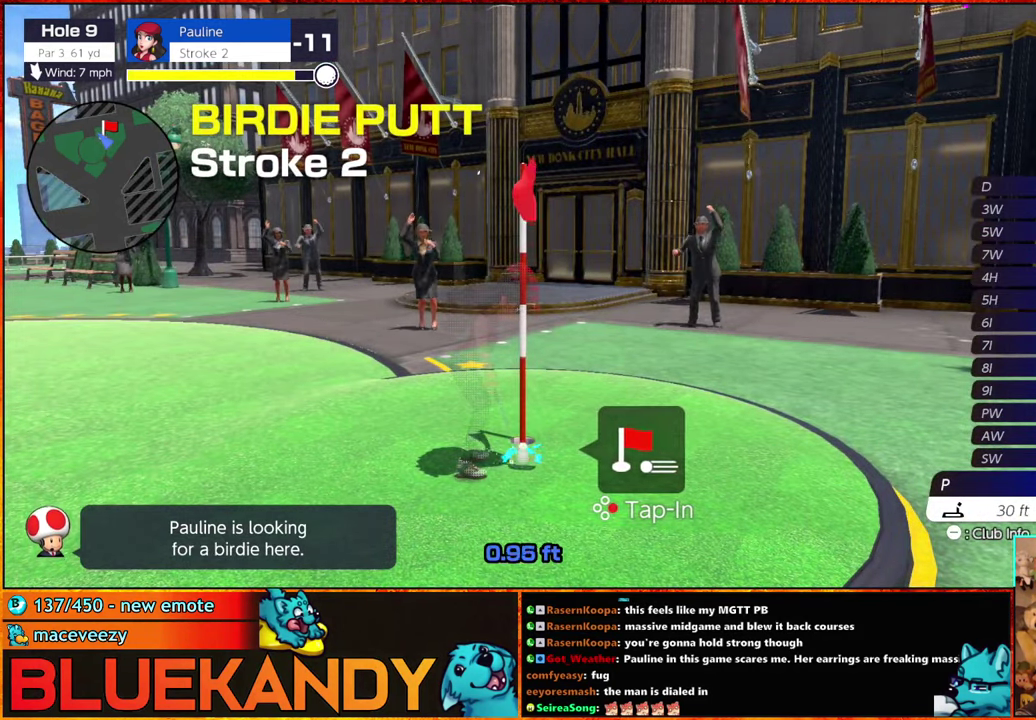
{"buttons": ["B"], "left_stick": "center", "right_stick": "center", "events": []}
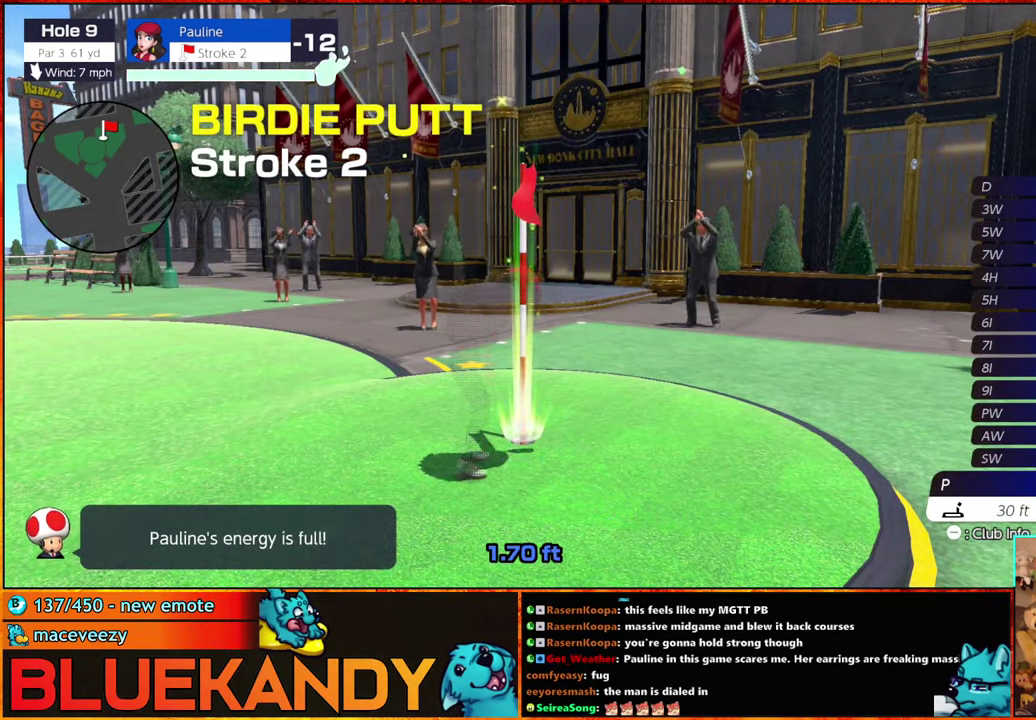
{"buttons": ["B"], "left_stick": "center", "right_stick": "center", "events": []}
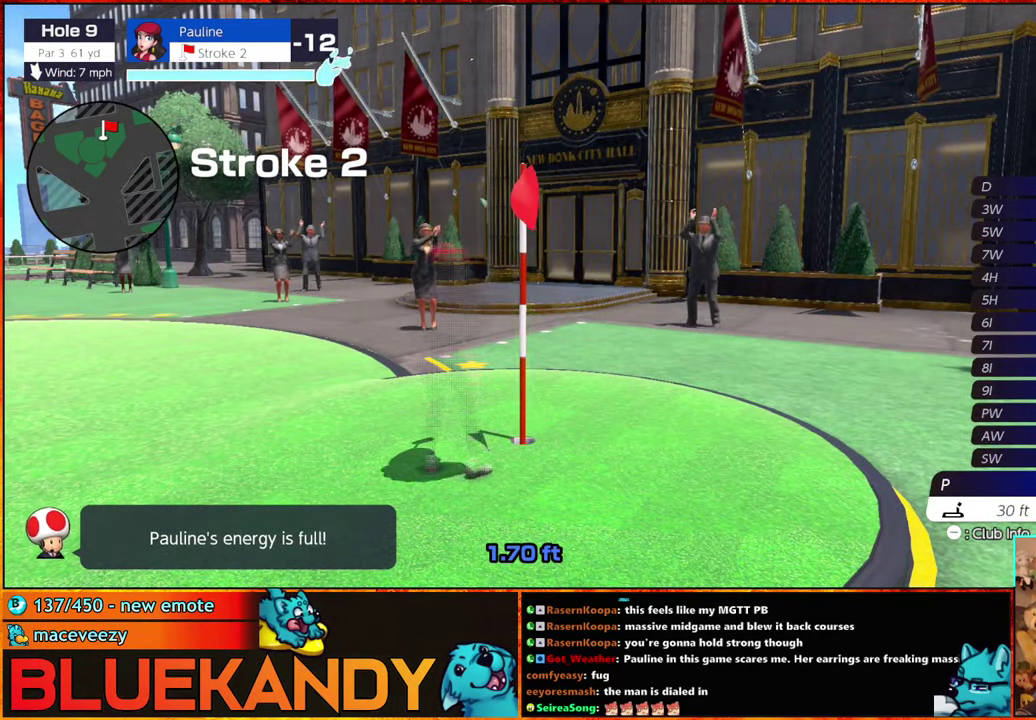
{"buttons": ["B"], "left_stick": "center", "right_stick": "center", "events": []}
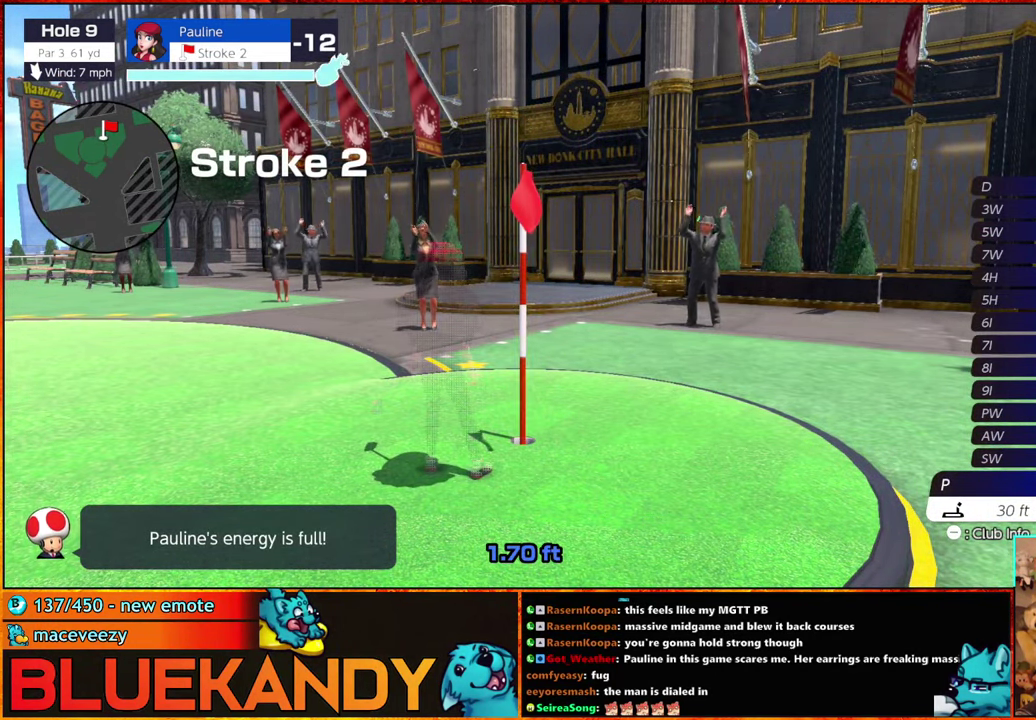
{"buttons": ["B"], "left_stick": "center", "right_stick": "center", "events": []}
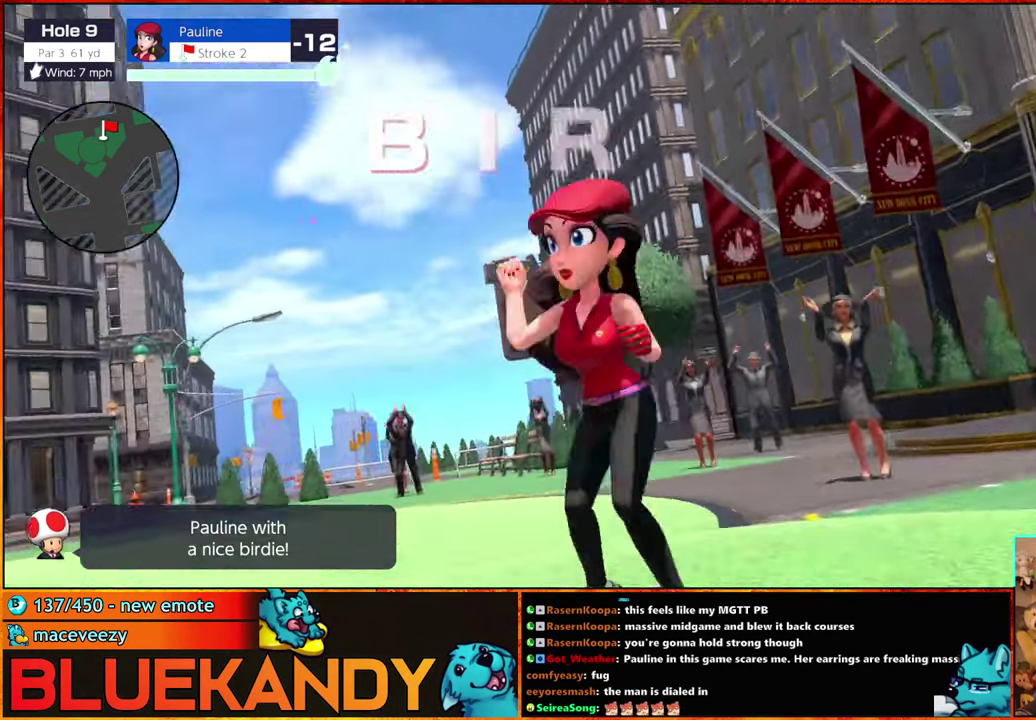
{"buttons": ["B"], "left_stick": "center", "right_stick": "center", "events": []}
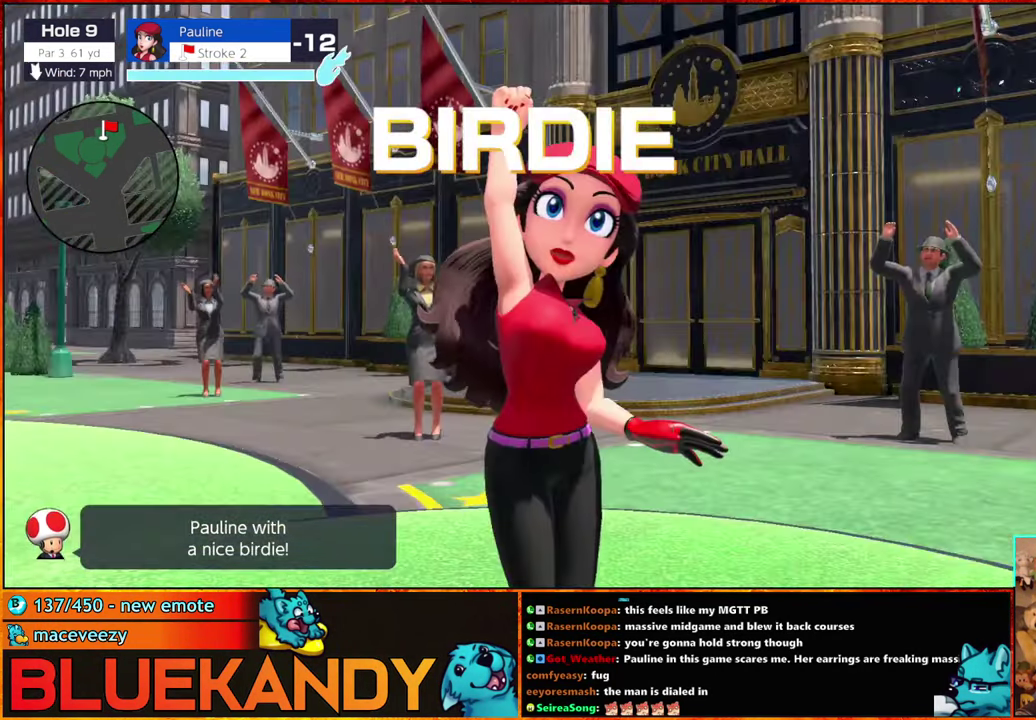
{"buttons": ["B"], "left_stick": "center", "right_stick": "center", "events": []}
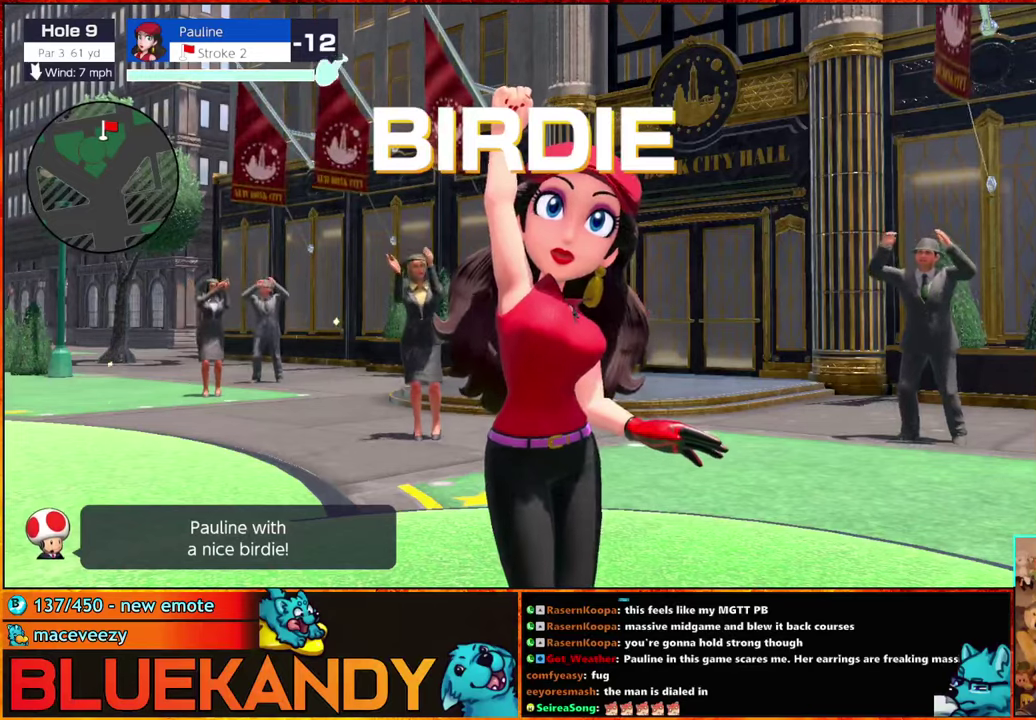
{"buttons": ["B"], "left_stick": "center", "right_stick": "center", "events": []}
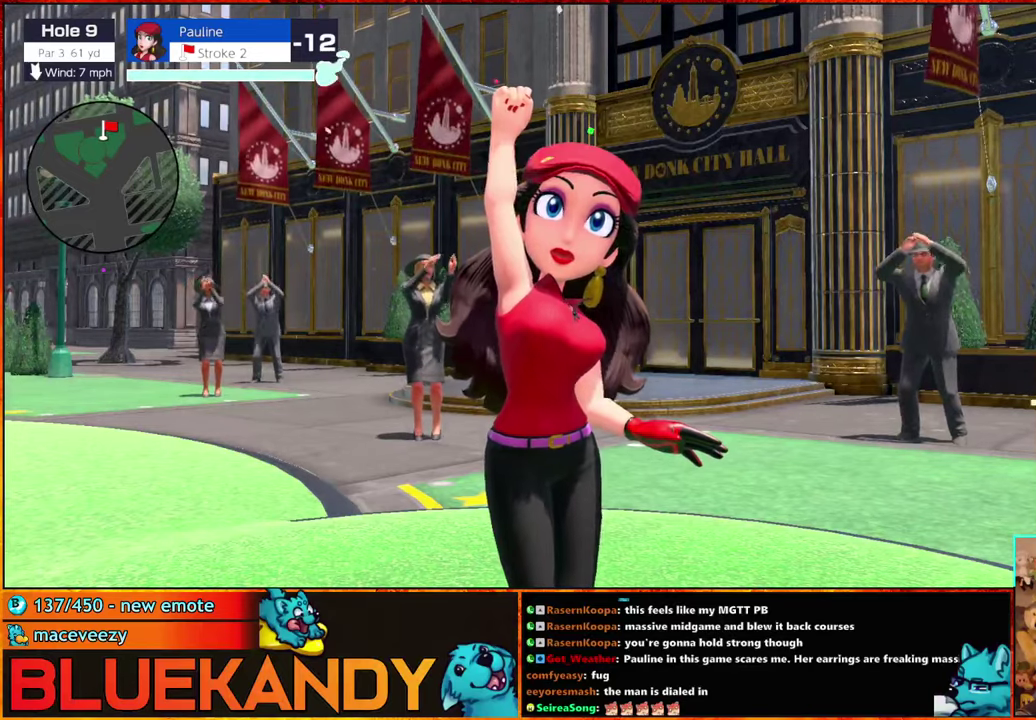
{"buttons": ["B"], "left_stick": "center", "right_stick": "center", "events": []}
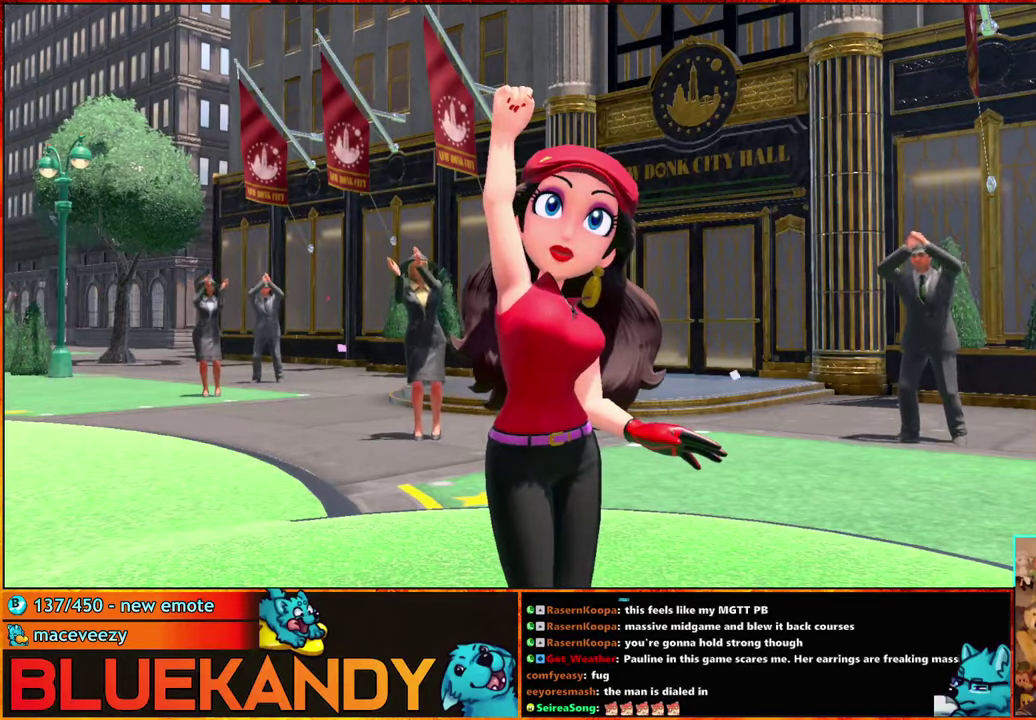
{"buttons": ["A", "B"], "left_stick": "center", "right_stick": "center", "events": [[167, "B", "up"], [300, "A", "down"], [350, "A", "up"], [467, "A", "down"], [467, "B", "down"]]}
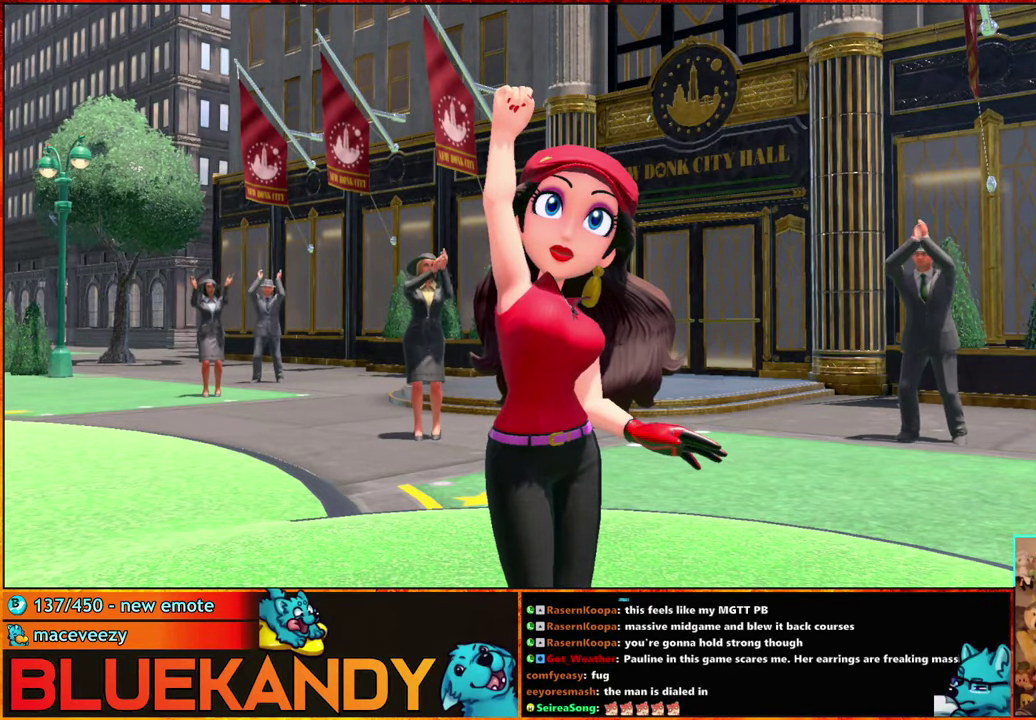
{"buttons": ["A", "B"], "left_stick": "center", "right_stick": "center", "events": [[50, "A", "up"], [50, "B", "up"], [117, "A", "down"], [117, "B", "down"], [200, "A", "up"], [233, "B", "up"], [300, "A", "down"], [317, "B", "down"], [383, "A", "up"], [417, "B", "up"], [500, "A", "down"], [500, "B", "down"]]}
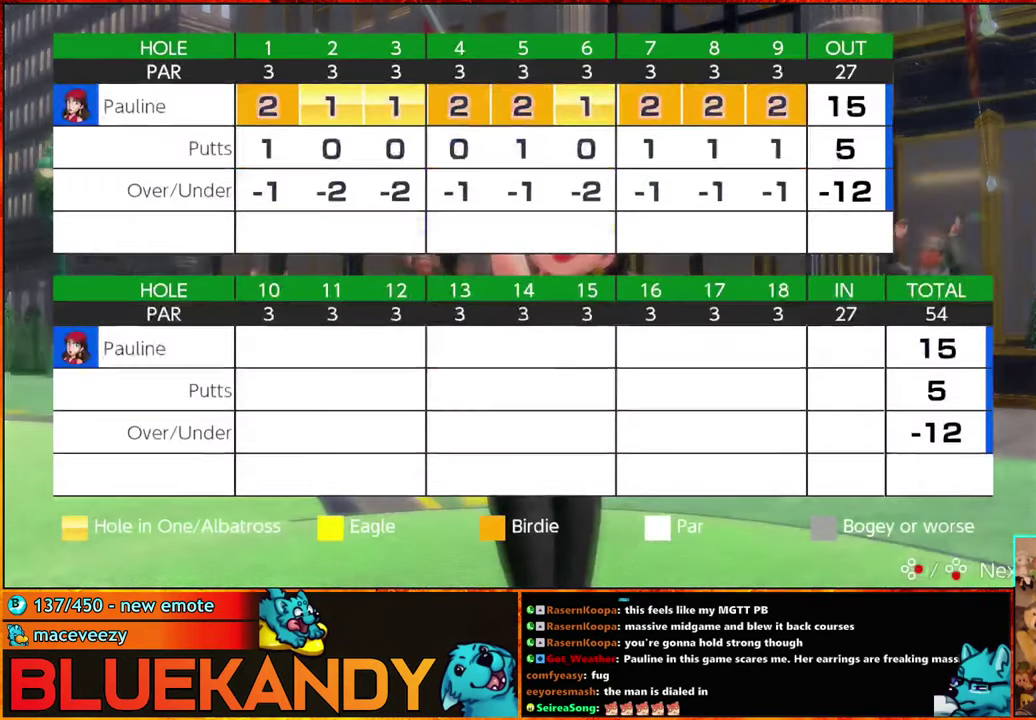
{"buttons": [], "left_stick": "center", "right_stick": "center", "events": [[83, "A", "up"], [83, "B", "up"], [183, "A", "down"], [183, "B", "down"], [233, "A", "up"], [283, "B", "up"], [350, "B", "down"], [367, "A", "down"], [417, "A", "up"], [450, "B", "up"]]}
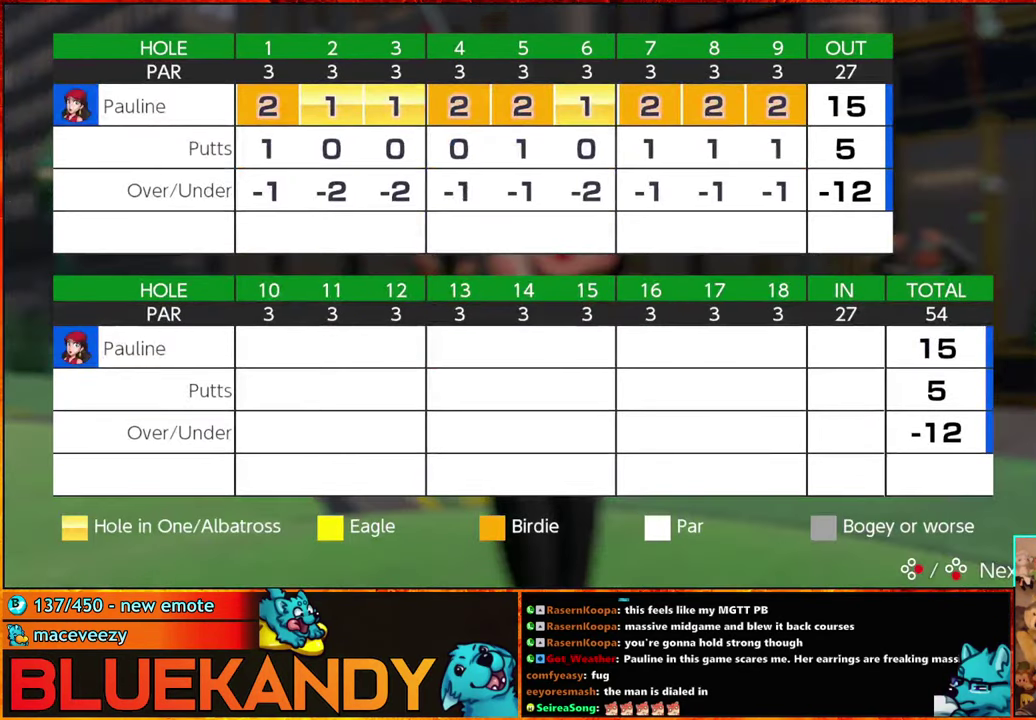
{"buttons": [], "left_stick": "center", "right_stick": "center", "events": [[50, "A", "down"], [50, "B", "down"], [100, "A", "up"], [100, "B", "up"], [200, "A", "down"], [200, "B", "down"], [300, "A", "up"], [300, "B", "up"], [383, "A", "down"], [417, "B", "down"], [483, "A", "up"], [483, "B", "up"]]}